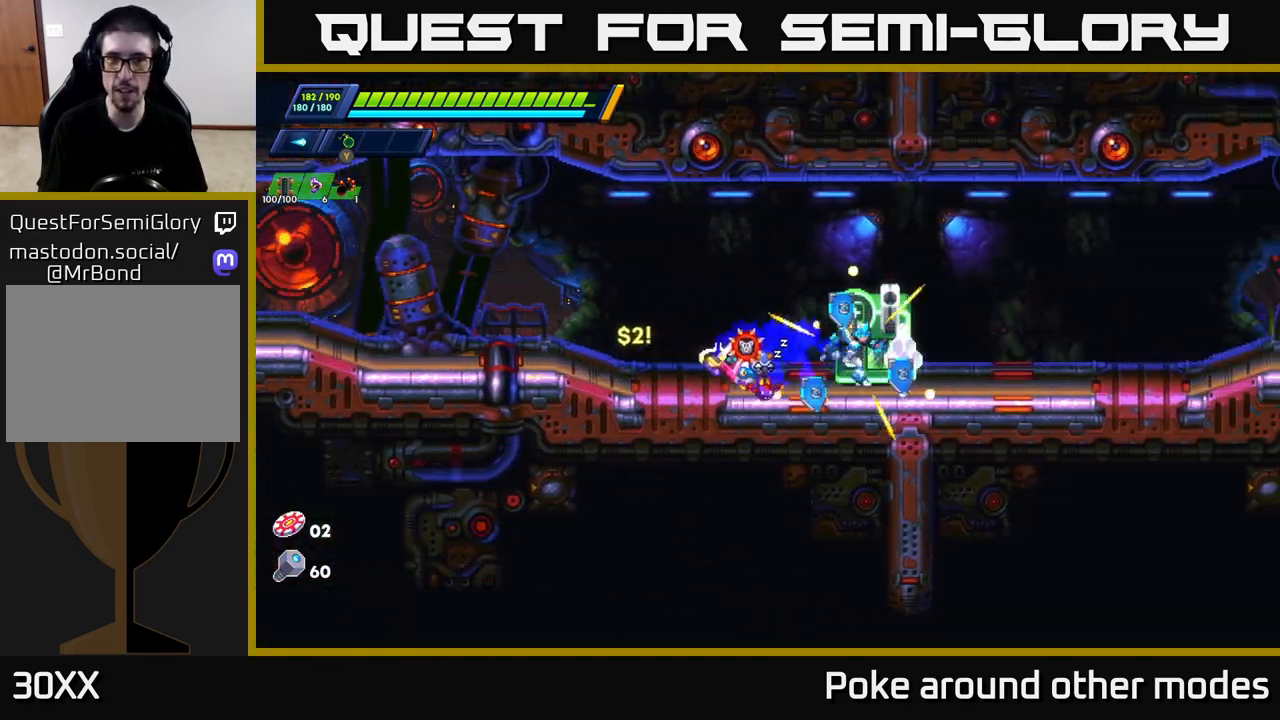
Gameplay with a controller (Xbox layout); each line is a JSON object with the inputs held at the frame after it. "events" lists button and stick changes between this image and that frame as [ms after this image, input, new state], when the widget could be followed in between.
{"buttons": ["A"], "left_stick": "center", "right_stick": "center", "events": [[17, "left_stick", "center"], [117, "B", "down"], [217, "B", "up"], [400, "A", "down"]]}
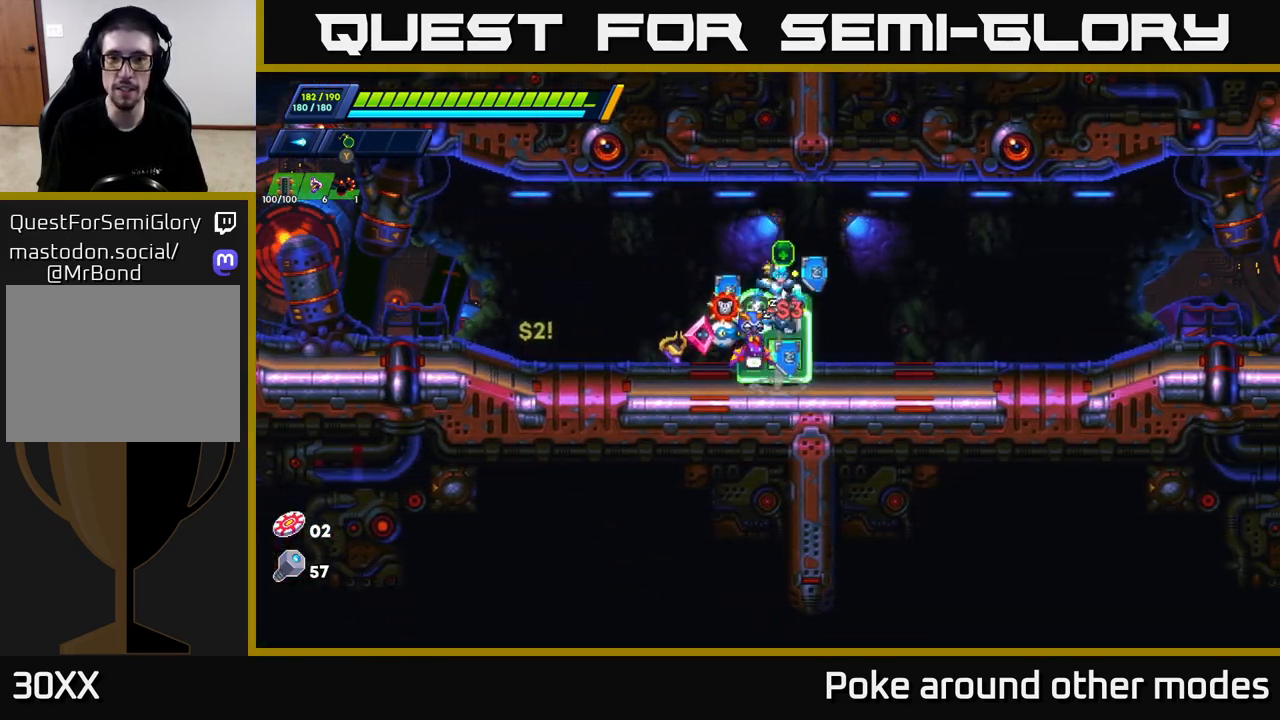
{"buttons": ["R2"], "left_stick": "right", "right_stick": "center", "events": [[50, "A", "up"], [67, "left_stick", "right"], [500, "R2", "down"]]}
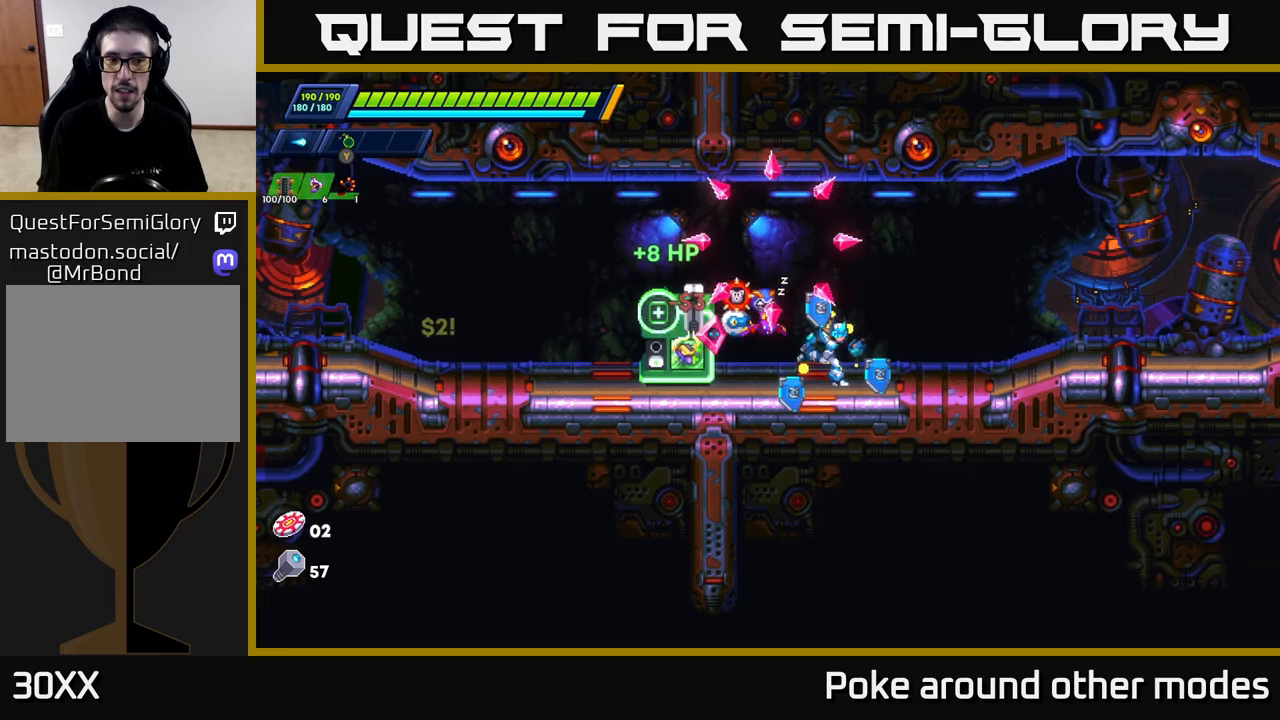
{"buttons": ["R2"], "left_stick": "right", "right_stick": "center", "events": [[150, "R2", "up"], [200, "R2", "down"]]}
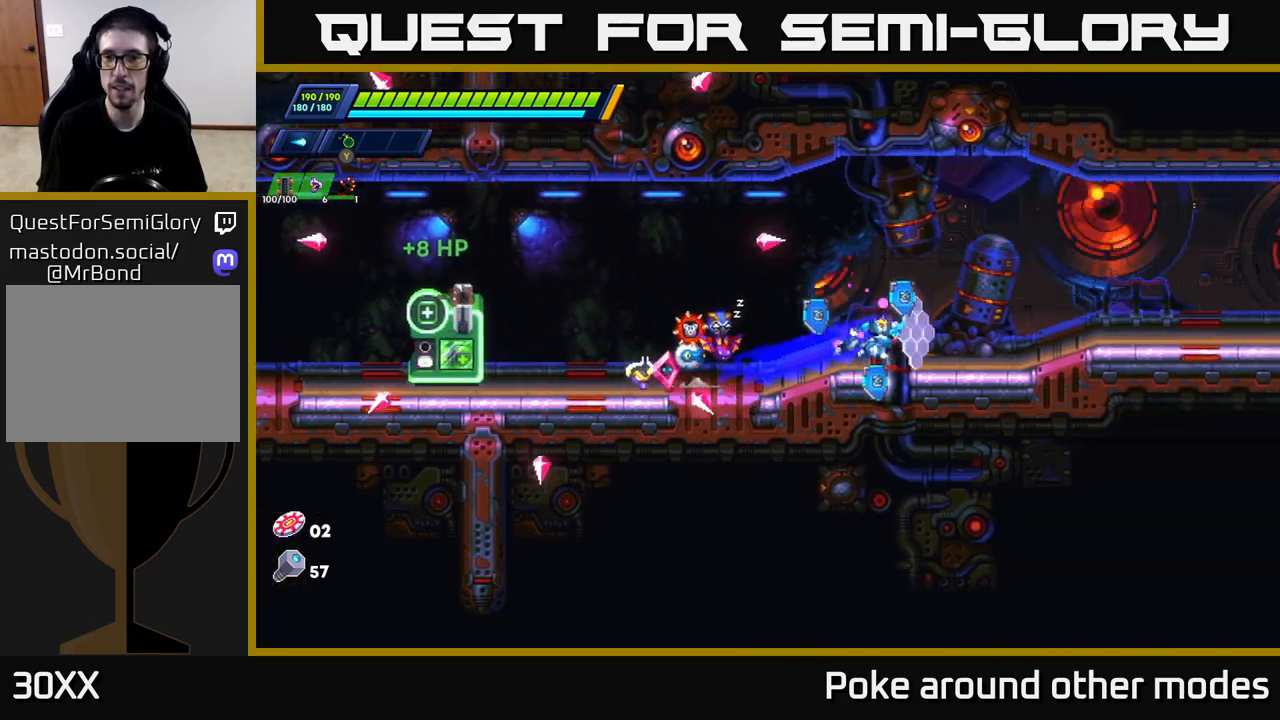
{"buttons": ["A", "R2"], "left_stick": "right", "right_stick": "center", "events": [[83, "X", "down"], [217, "R2", "up"], [217, "X", "up"], [350, "R2", "down"], [417, "A", "down"]]}
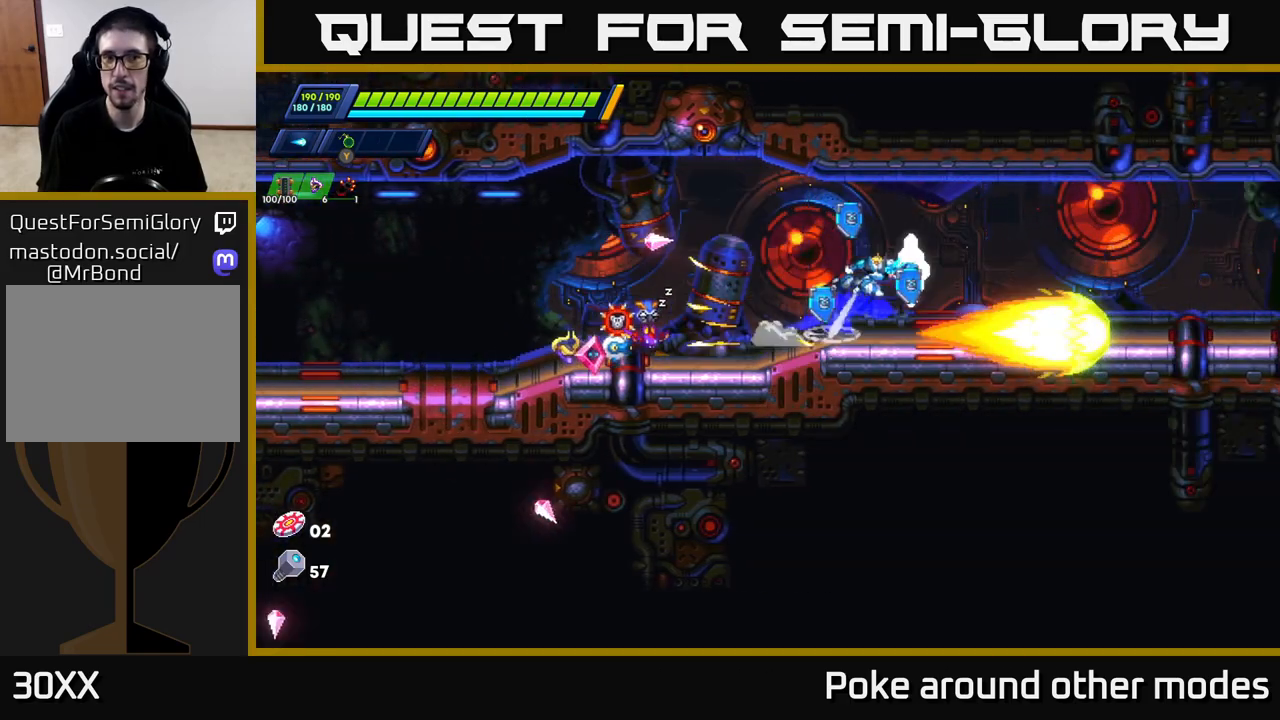
{"buttons": [], "left_stick": "right", "right_stick": "center", "events": [[50, "X", "down"], [67, "A", "up"], [183, "X", "up"], [233, "R2", "up"], [350, "X", "down"], [467, "X", "up"]]}
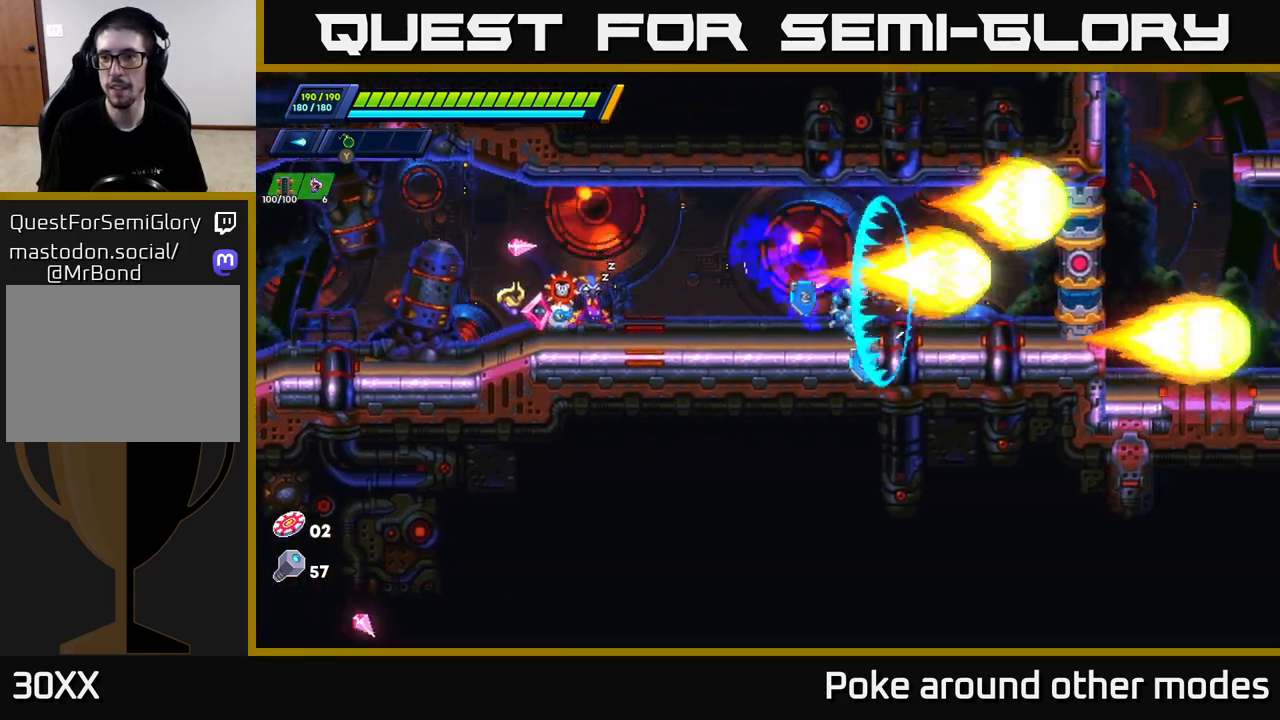
{"buttons": [], "left_stick": "right", "right_stick": "center", "events": [[33, "R2", "down"], [183, "A", "down"], [333, "A", "up"], [367, "R2", "up"]]}
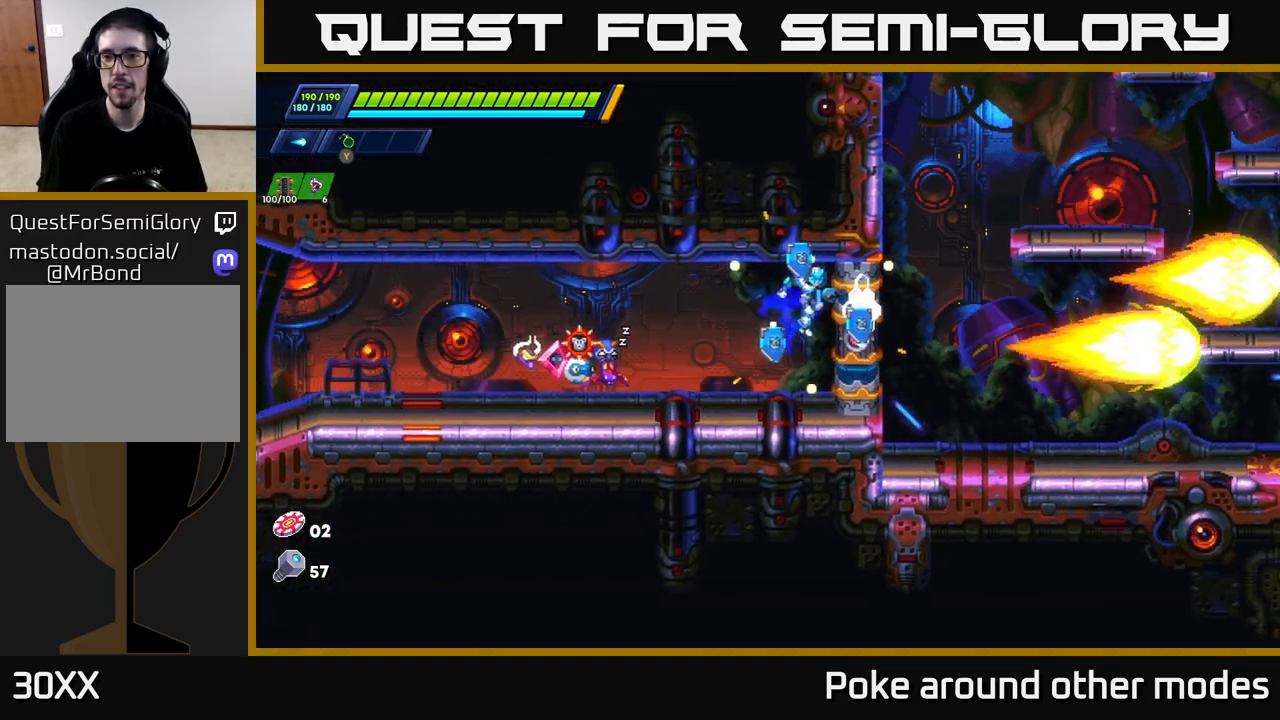
{"buttons": [], "left_stick": "right", "right_stick": "center", "events": [[17, "left_stick", "center"], [267, "left_stick", "right"]]}
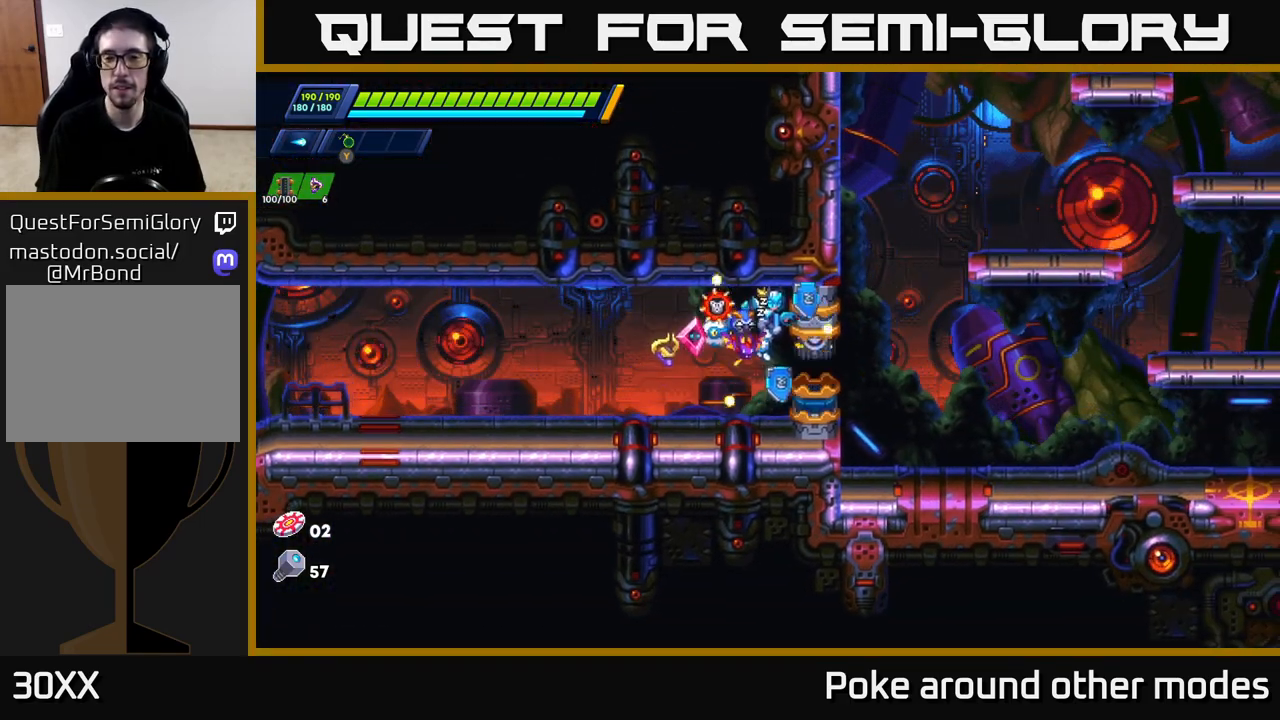
{"buttons": [], "left_stick": "right", "right_stick": "center", "events": []}
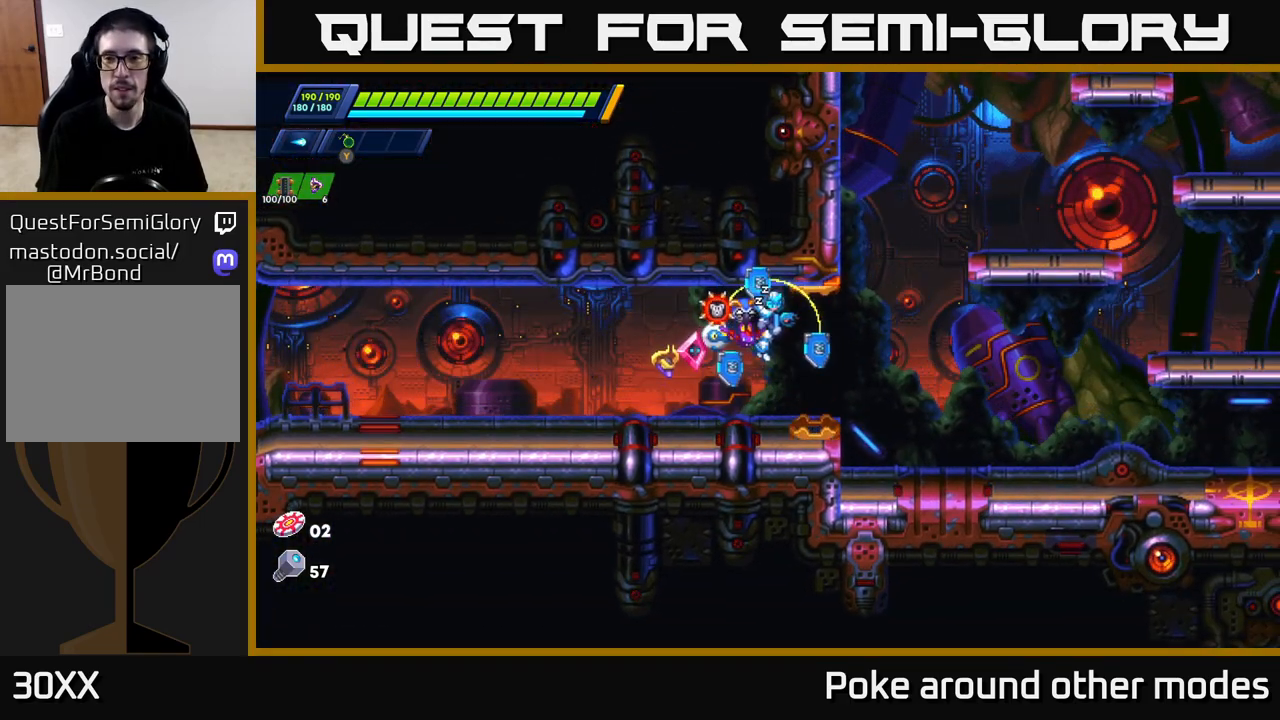
{"buttons": [], "left_stick": "center", "right_stick": "center", "events": [[100, "left_stick", "center"]]}
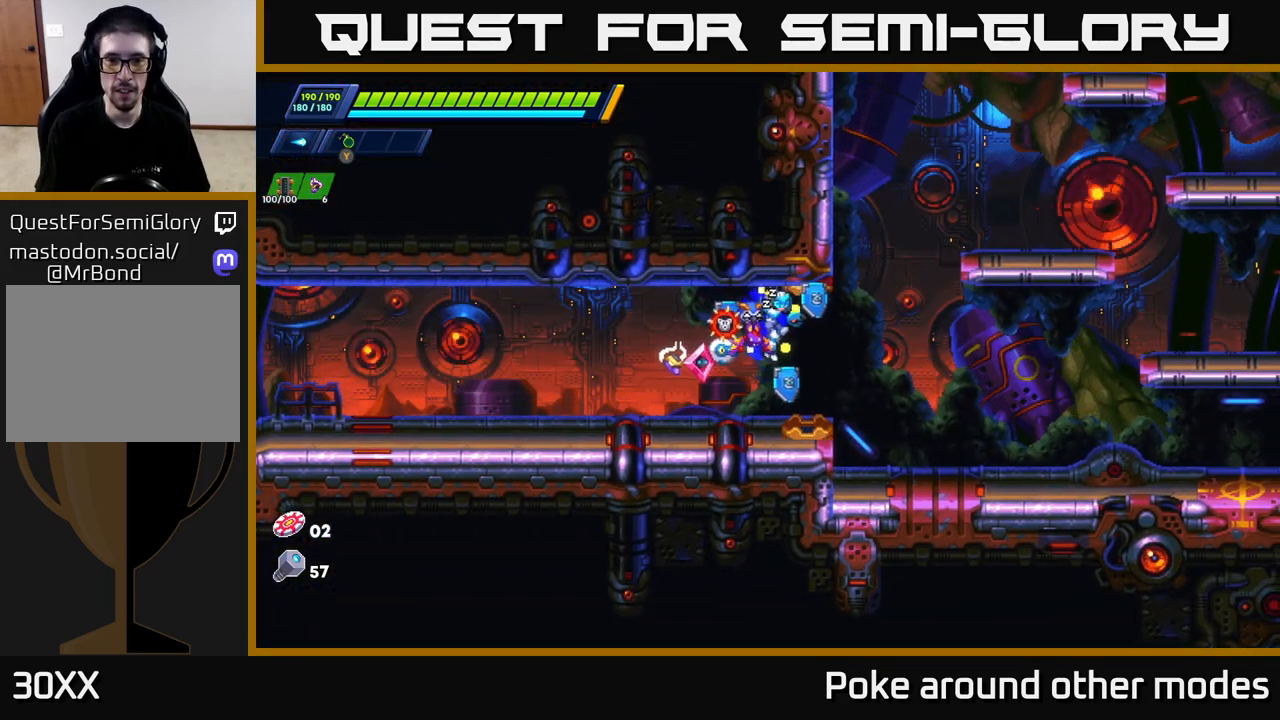
{"buttons": [], "left_stick": "center", "right_stick": "center", "events": []}
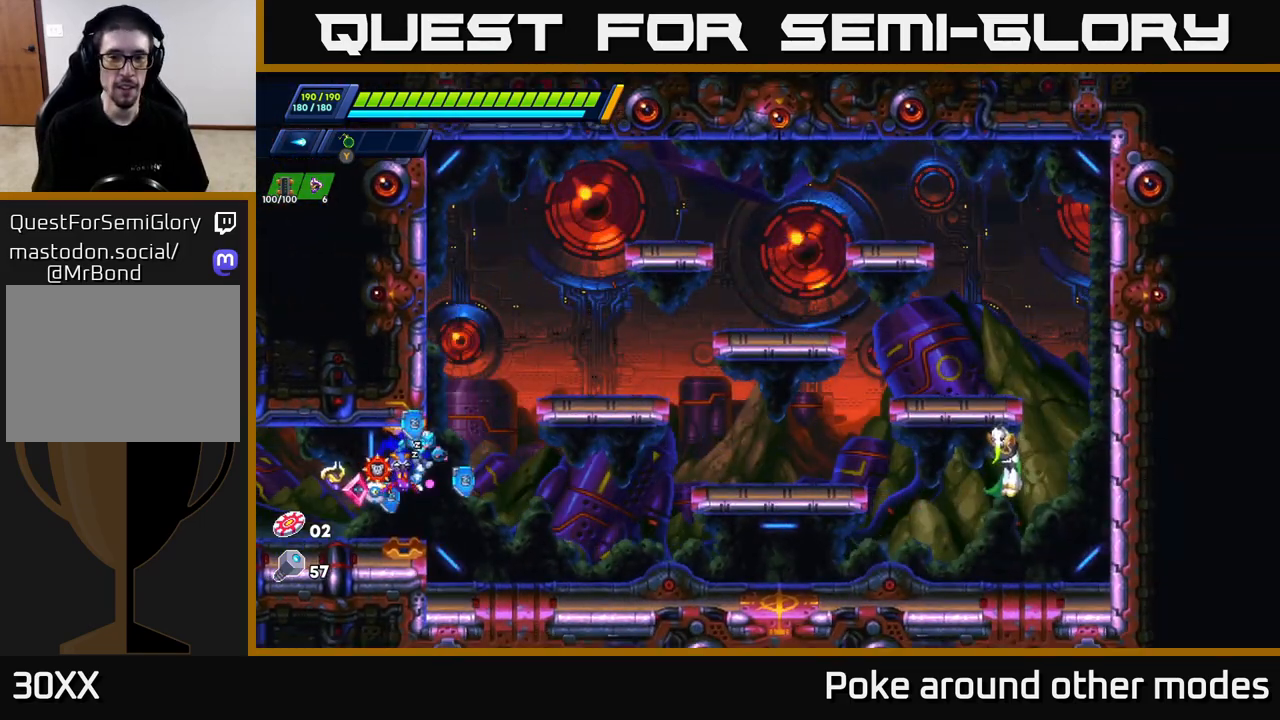
{"buttons": ["A", "R2"], "left_stick": "right", "right_stick": "center", "events": [[200, "left_stick", "right"], [400, "R2", "down"], [467, "A", "down"]]}
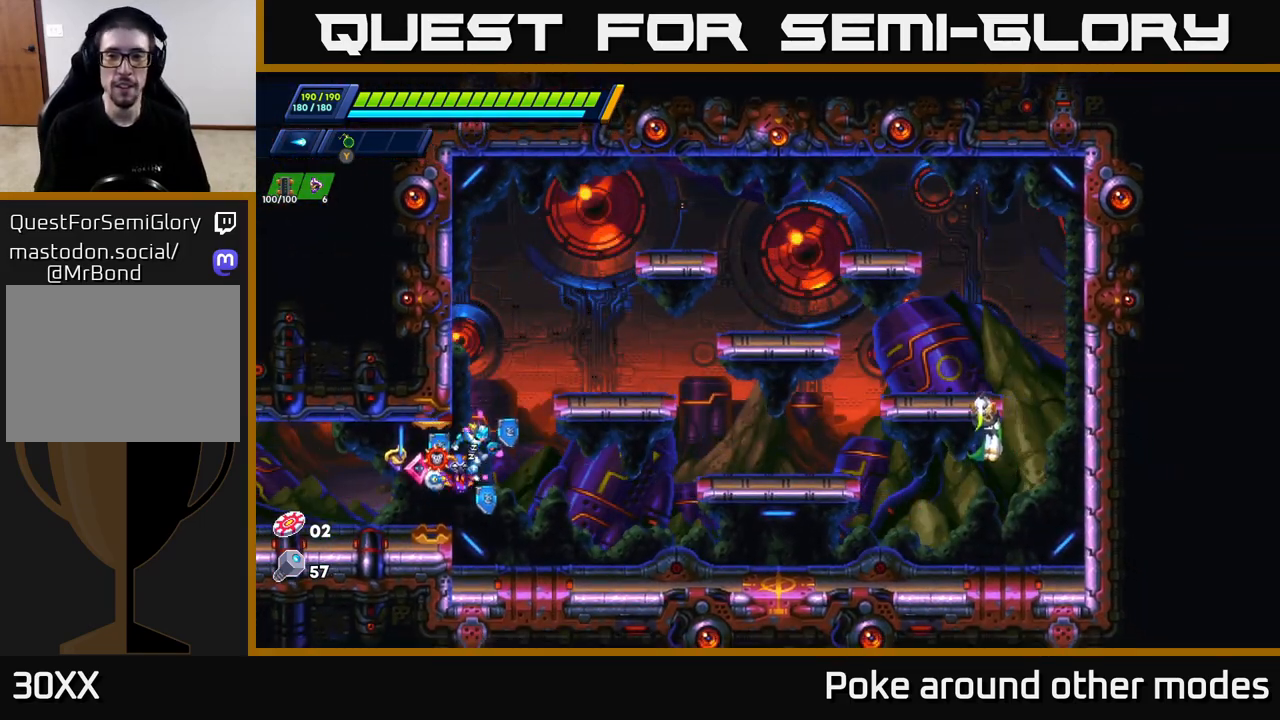
{"buttons": ["A"], "left_stick": "center", "right_stick": "center", "events": [[150, "left_stick", "center"], [167, "A", "up"], [183, "R2", "up"], [400, "A", "down"]]}
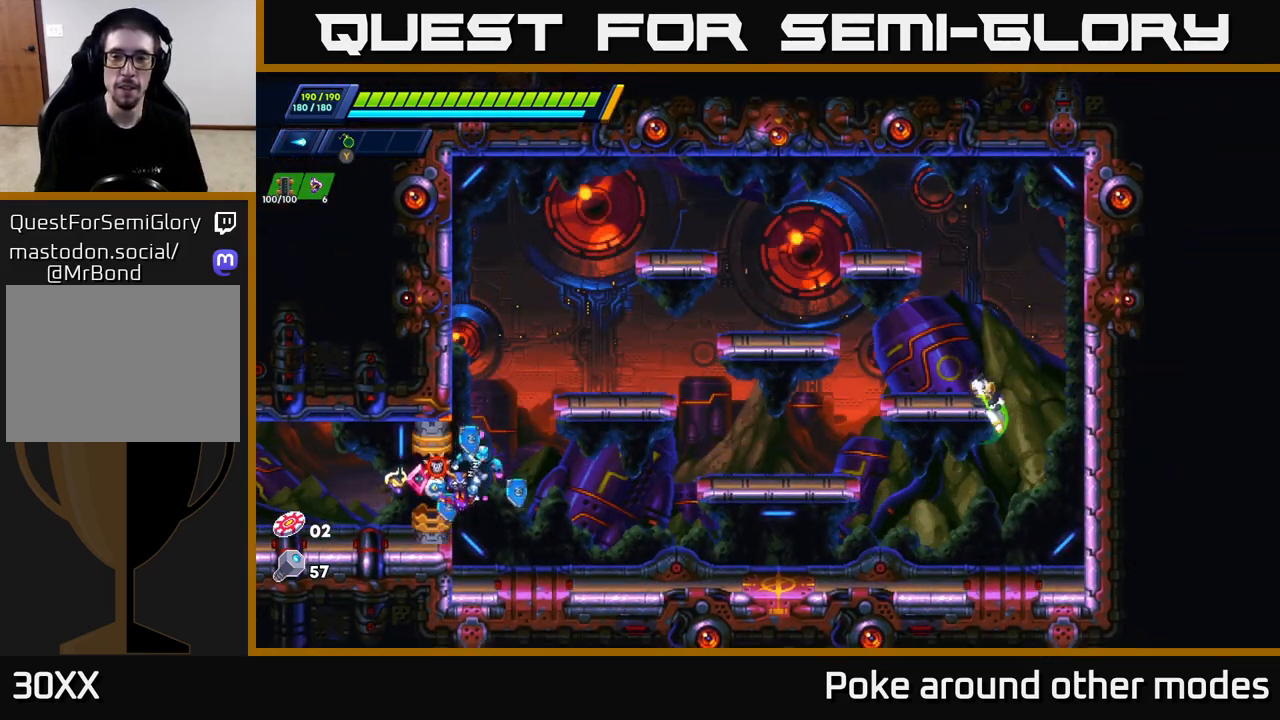
{"buttons": [], "left_stick": "center", "right_stick": "center", "events": [[100, "A", "up"]]}
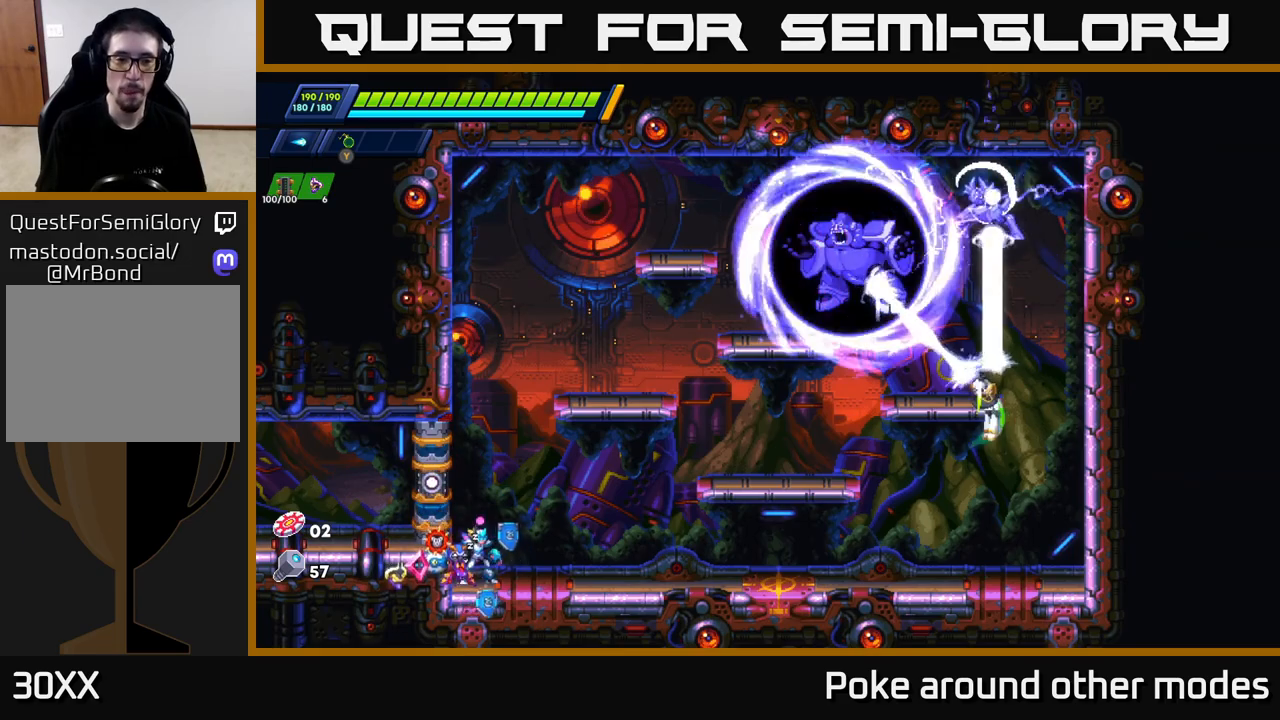
{"buttons": ["A"], "left_stick": "left", "right_stick": "center", "events": [[400, "left_stick", "left"], [467, "A", "down"]]}
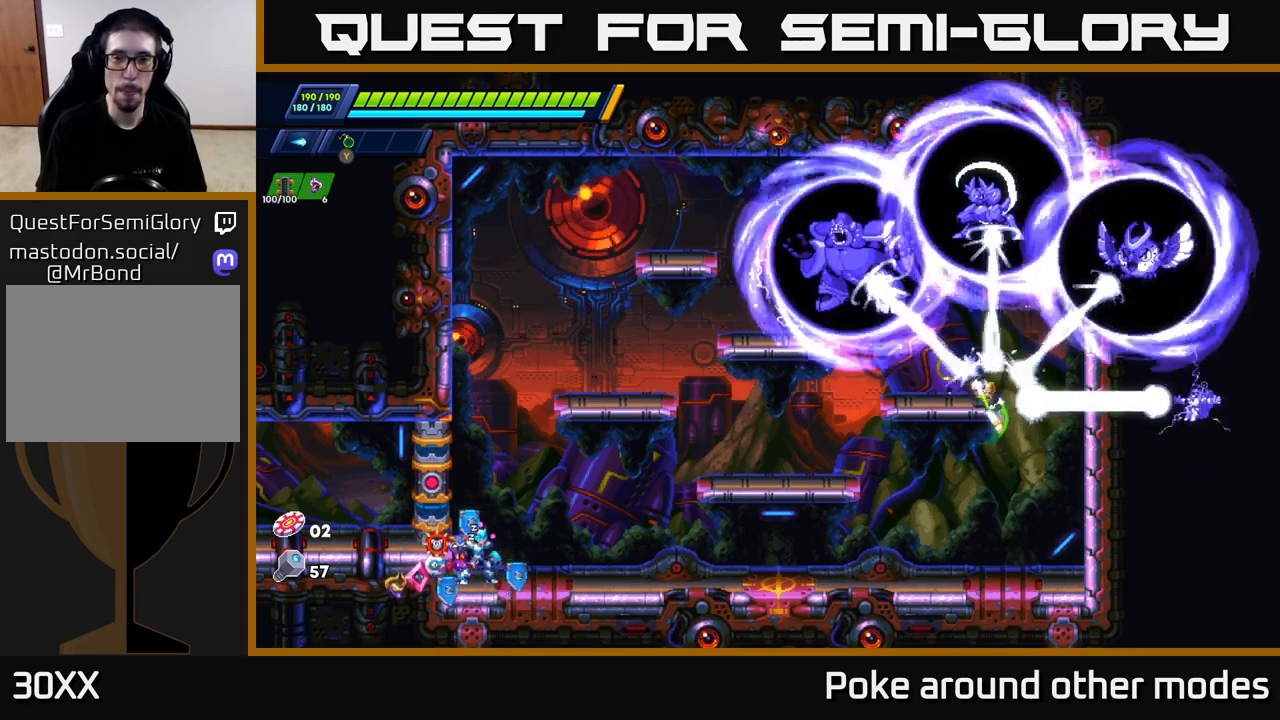
{"buttons": [], "left_stick": "left", "right_stick": "center", "events": [[167, "A", "up"]]}
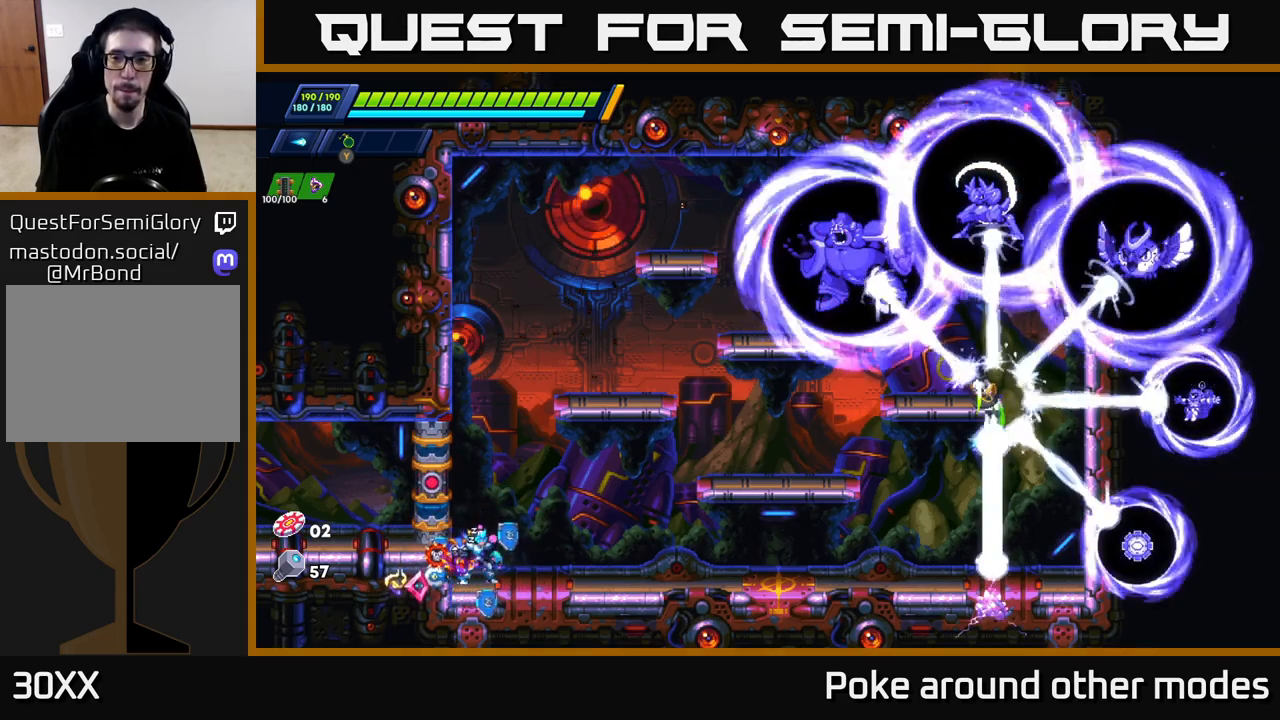
{"buttons": [], "left_stick": "center", "right_stick": "center", "events": [[317, "left_stick", "center"]]}
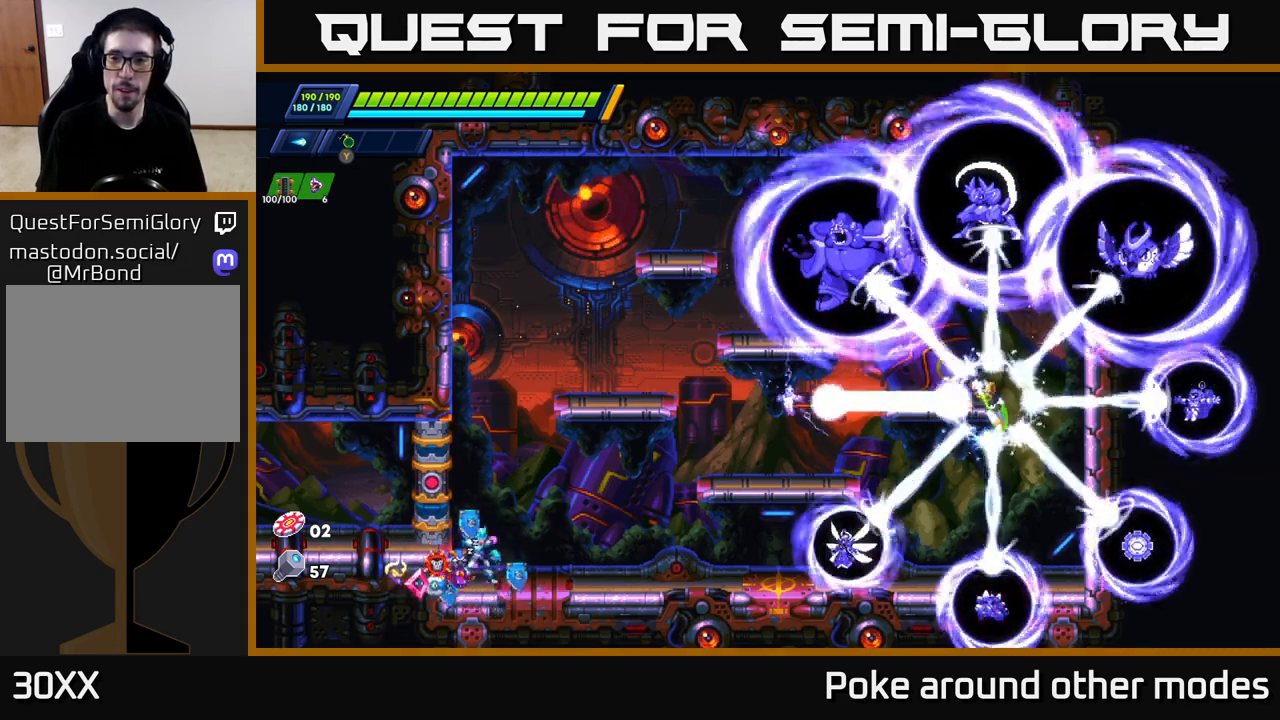
{"buttons": ["A"], "left_stick": "right", "right_stick": "center", "events": [[150, "left_stick", "right"], [450, "A", "down"]]}
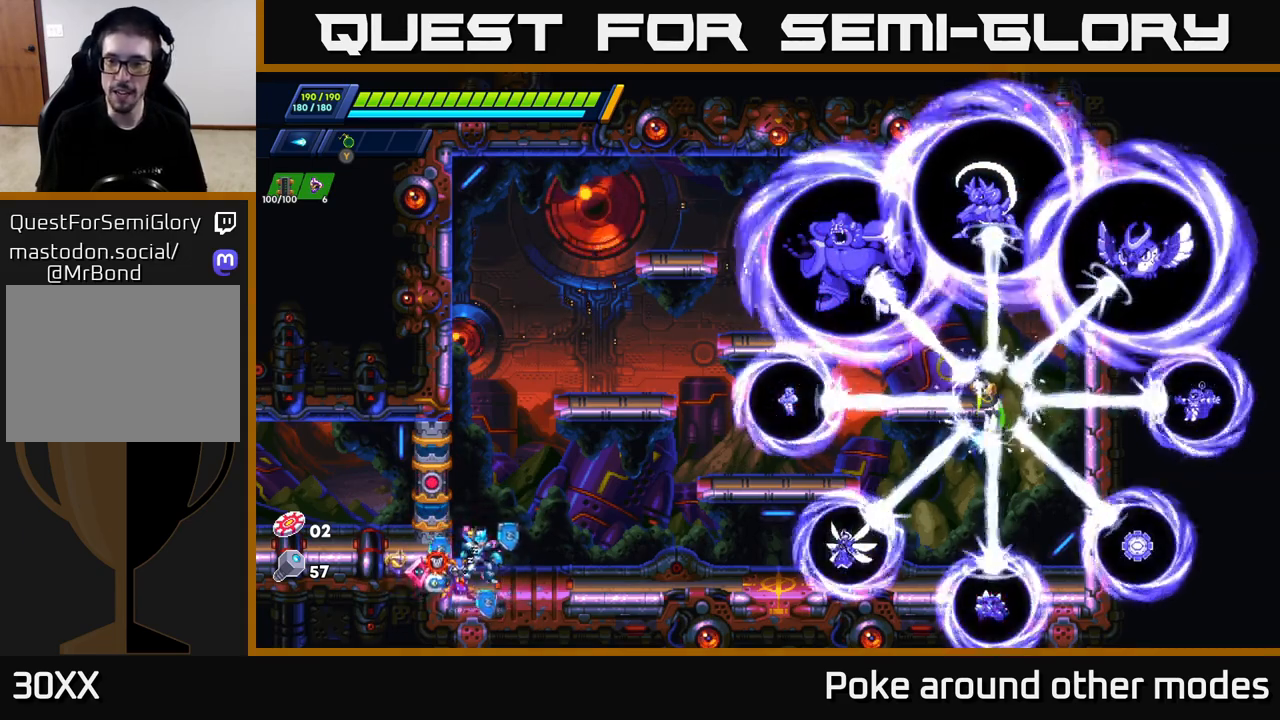
{"buttons": [], "left_stick": "left", "right_stick": "center", "events": [[150, "A", "up"], [333, "left_stick", "center"], [383, "left_stick", "left"]]}
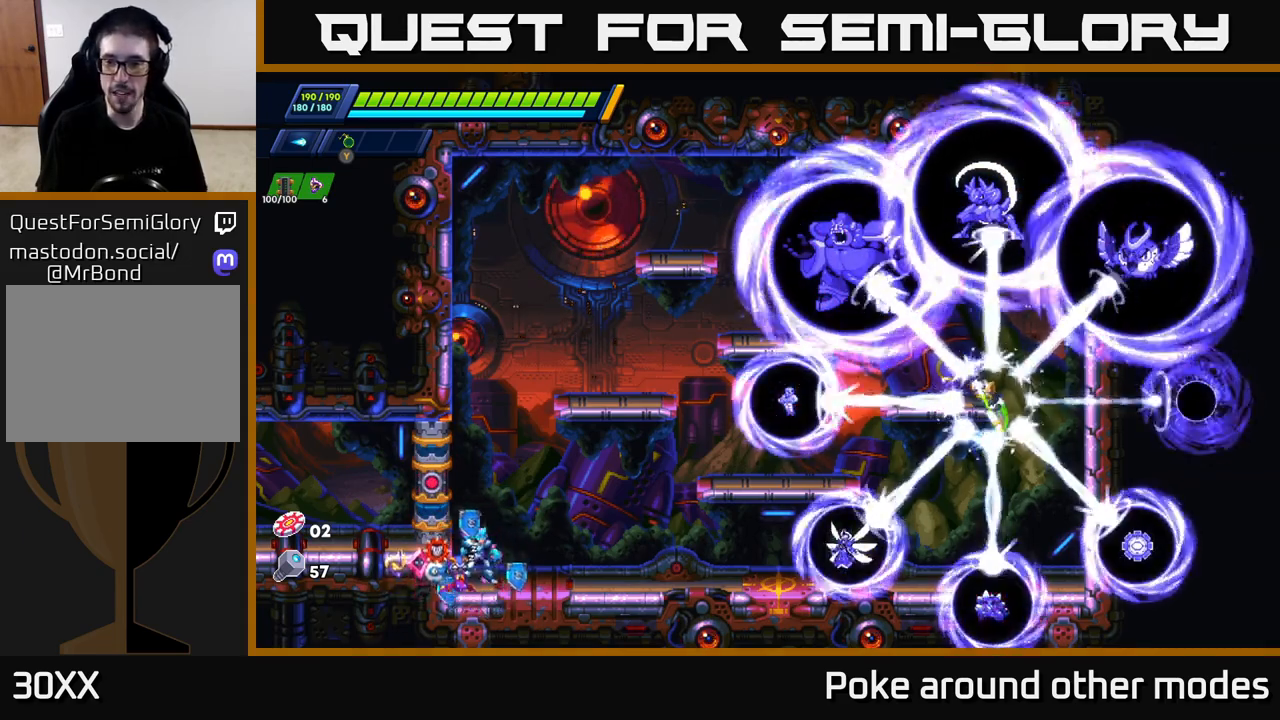
{"buttons": ["A"], "left_stick": "right", "right_stick": "center", "events": [[67, "left_stick", "right"], [300, "left_stick", "center"], [367, "A", "down"], [483, "left_stick", "right"]]}
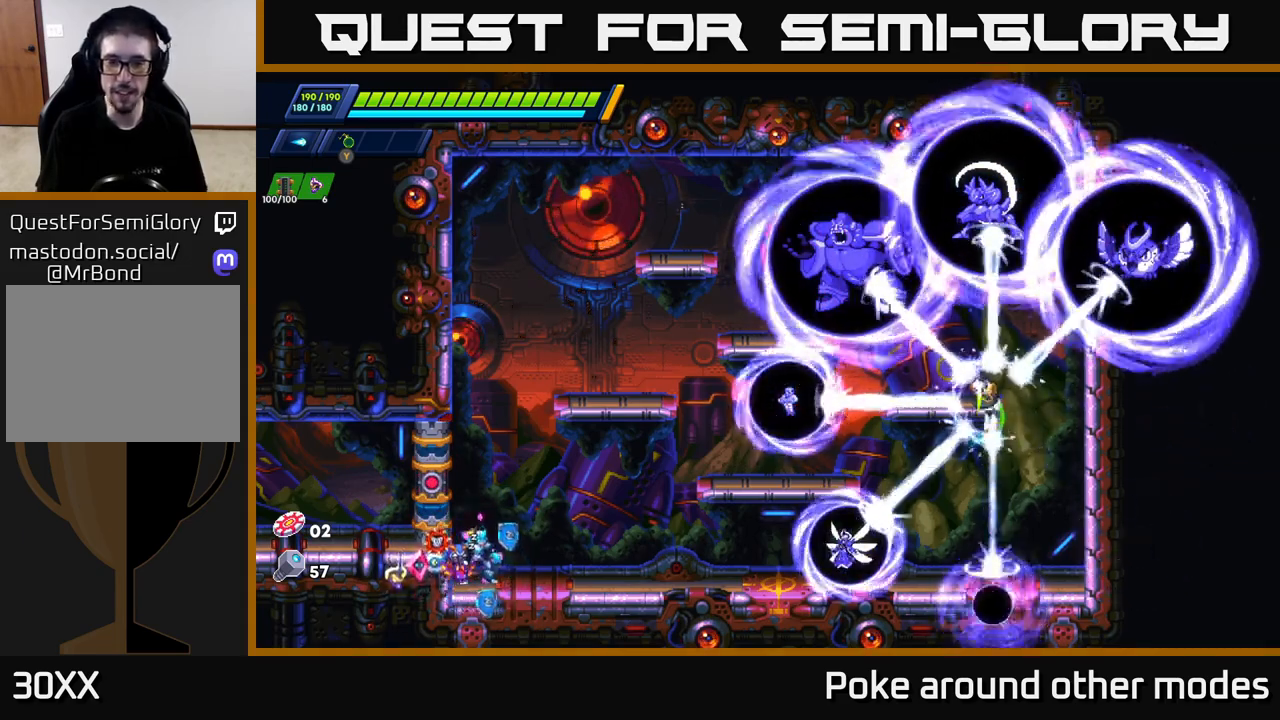
{"buttons": [], "left_stick": "center", "right_stick": "center", "events": [[67, "A", "up"], [483, "left_stick", "center"]]}
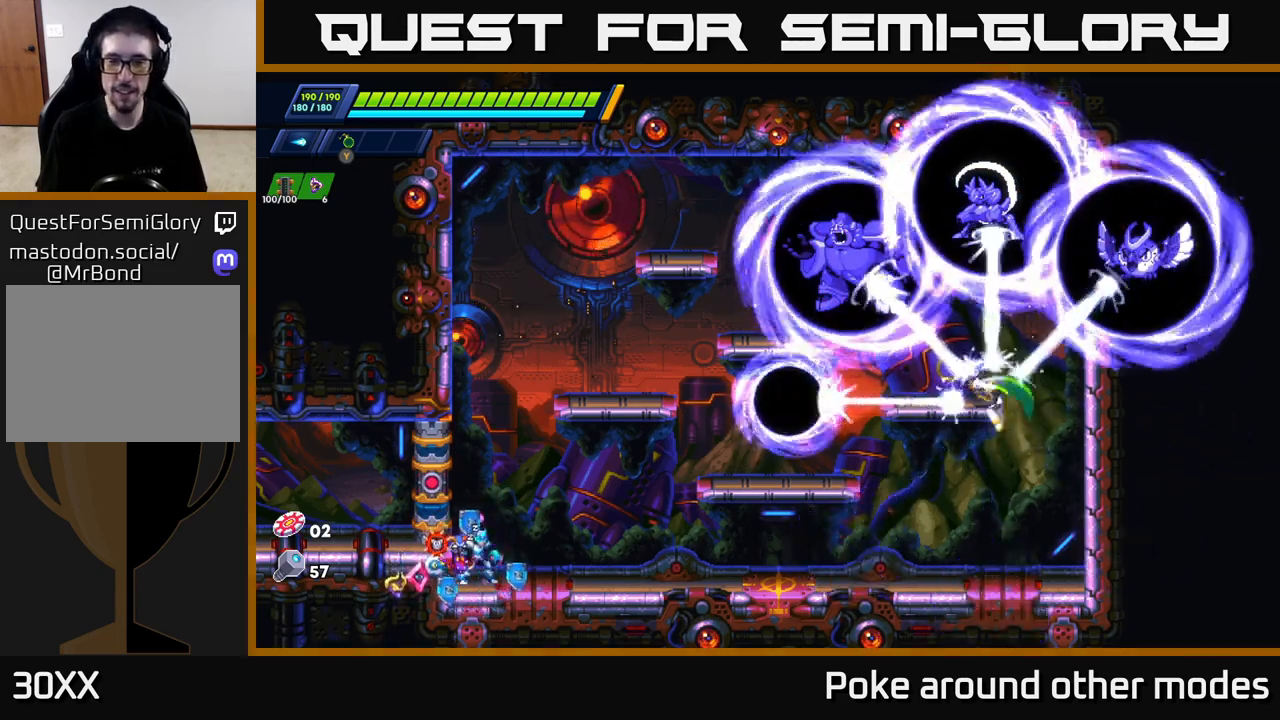
{"buttons": [], "left_stick": "right", "right_stick": "center", "events": [[183, "left_stick", "right"]]}
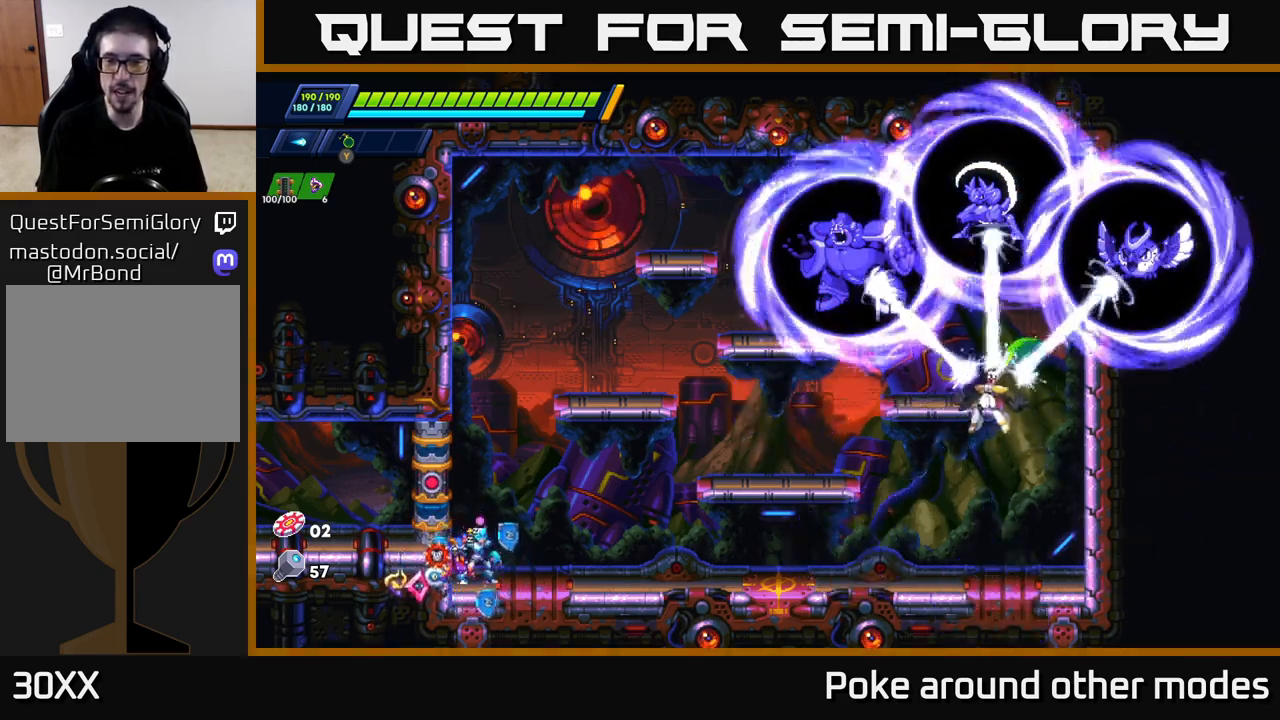
{"buttons": [], "left_stick": "right", "right_stick": "center", "events": [[133, "R2", "down"], [333, "R2", "up"]]}
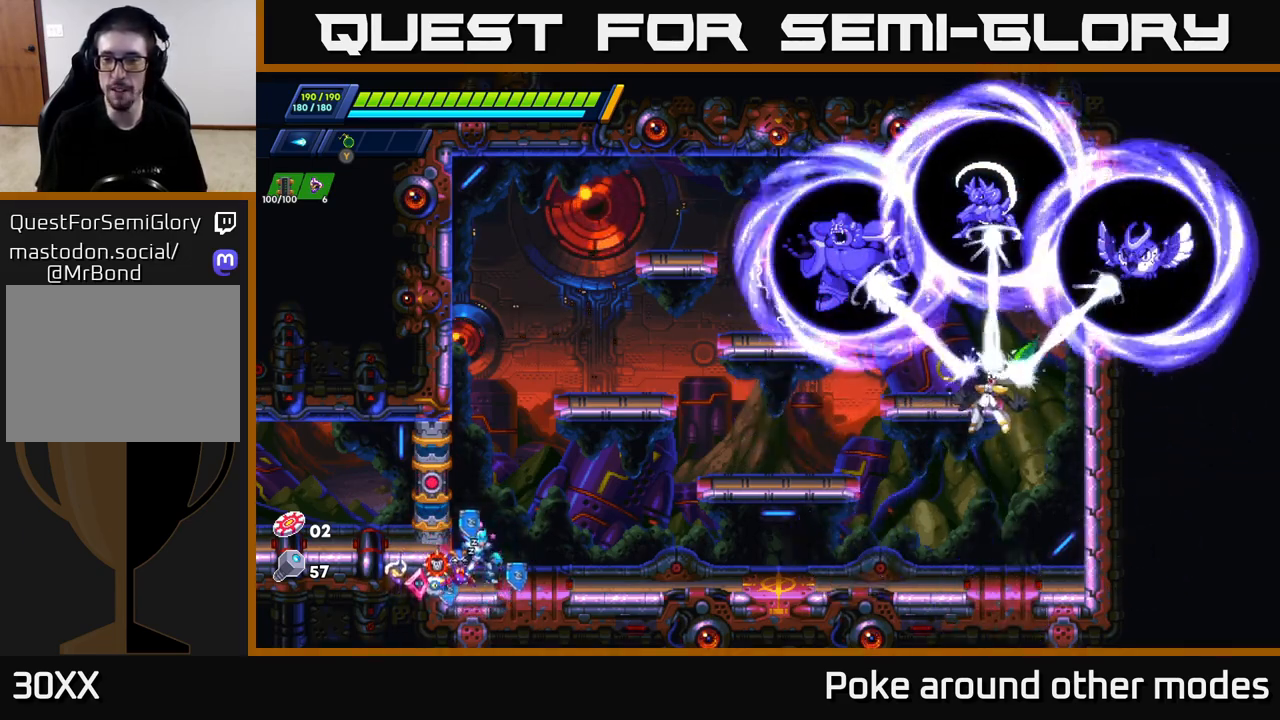
{"buttons": [], "left_stick": "right", "right_stick": "center", "events": [[17, "left_stick", "center"], [217, "left_stick", "right"]]}
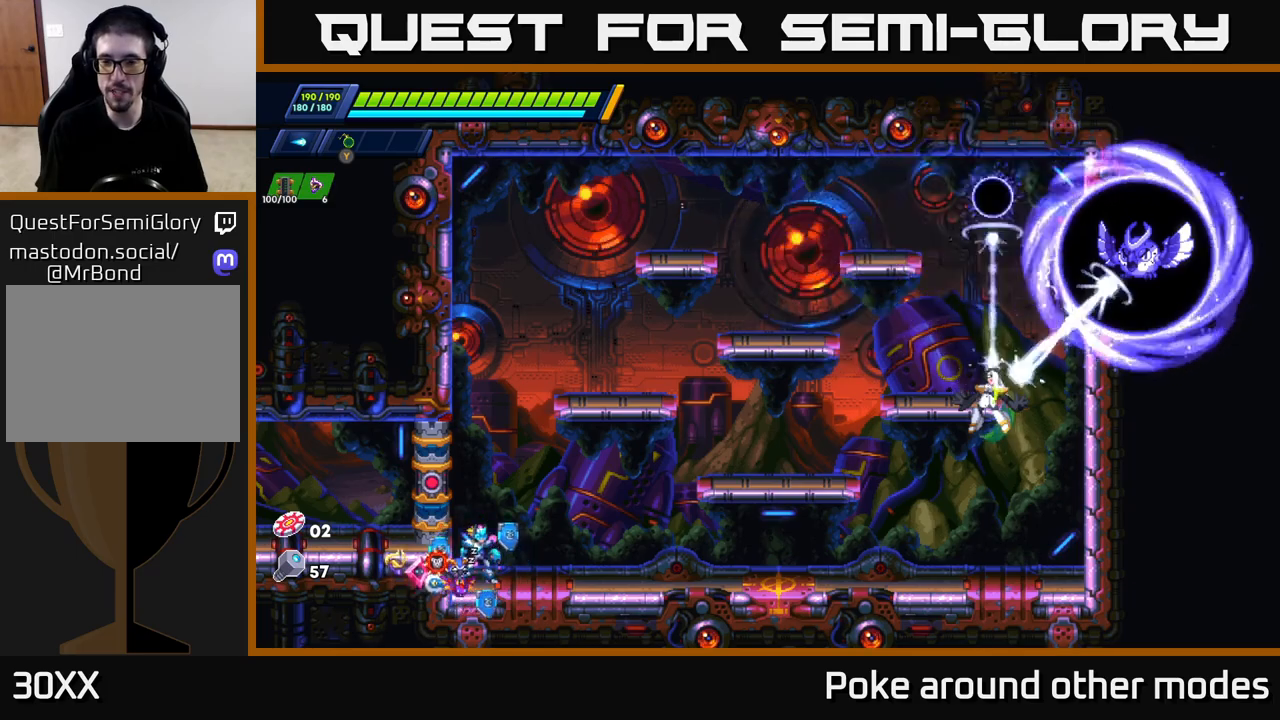
{"buttons": [], "left_stick": "right", "right_stick": "center", "events": [[217, "A", "down"], [433, "A", "up"]]}
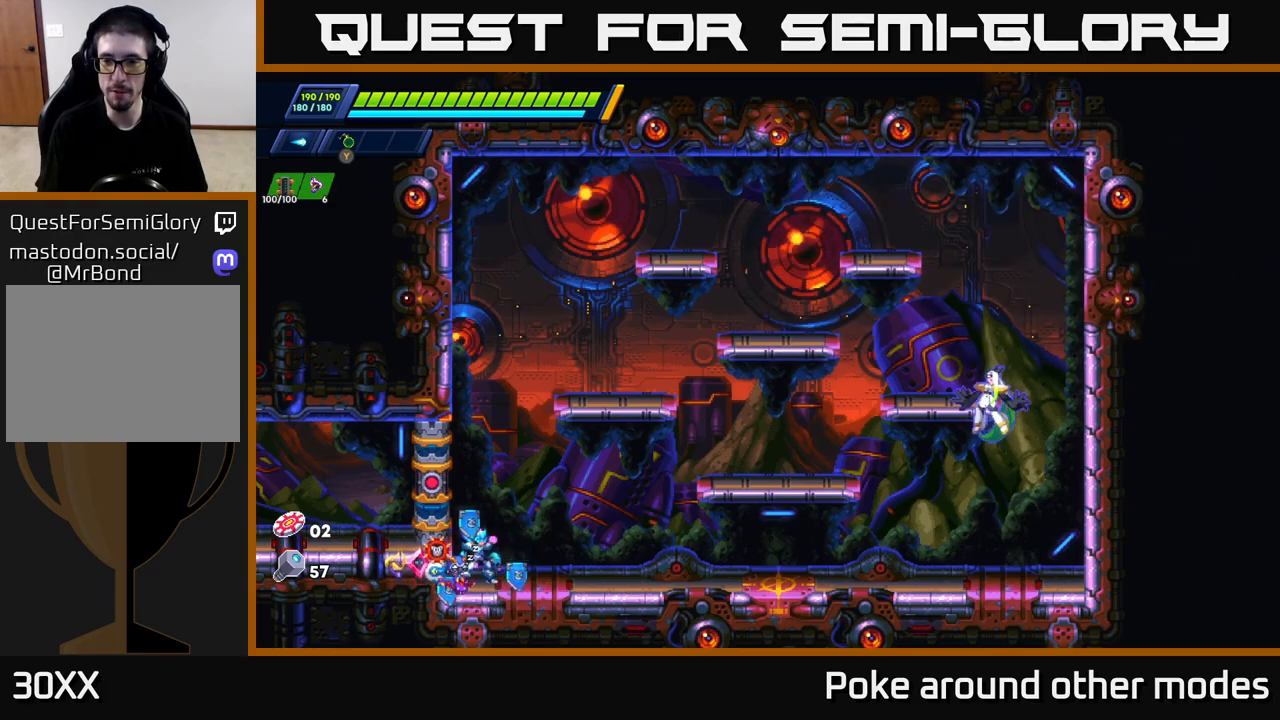
{"buttons": [], "left_stick": "right", "right_stick": "center", "events": []}
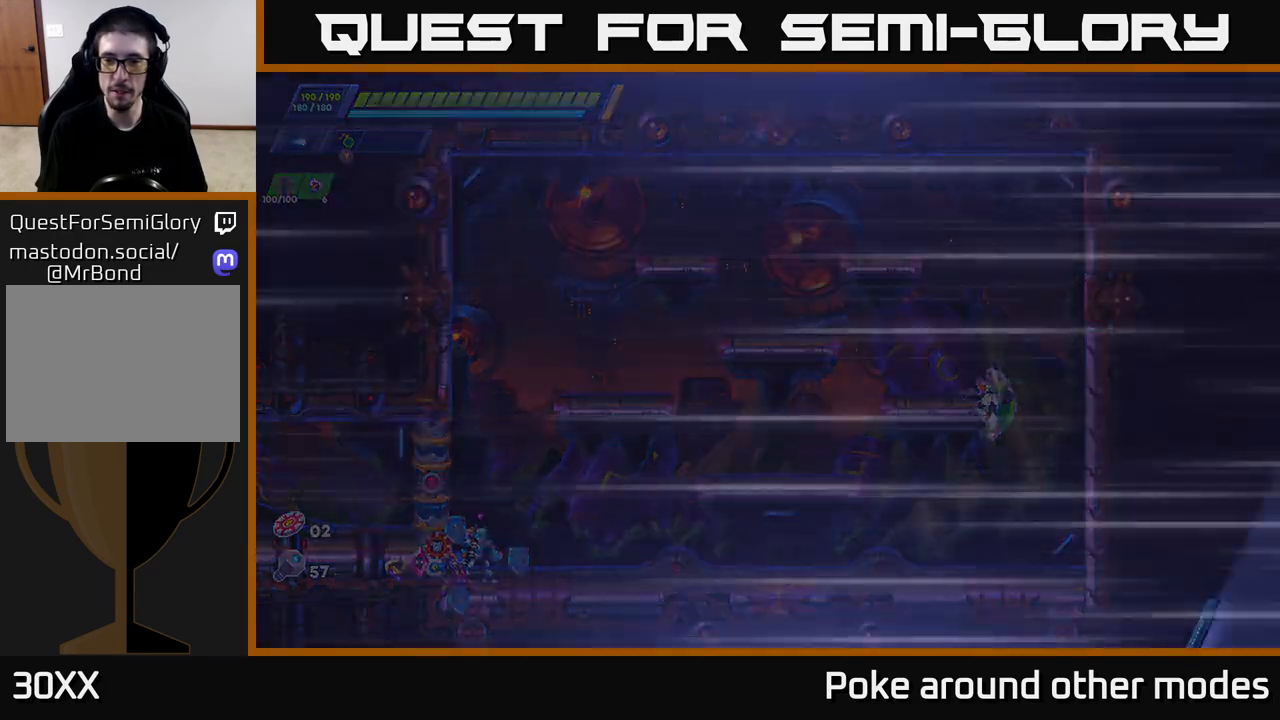
{"buttons": [], "left_stick": "center", "right_stick": "center", "events": [[233, "A", "down"], [467, "A", "up"], [483, "left_stick", "center"]]}
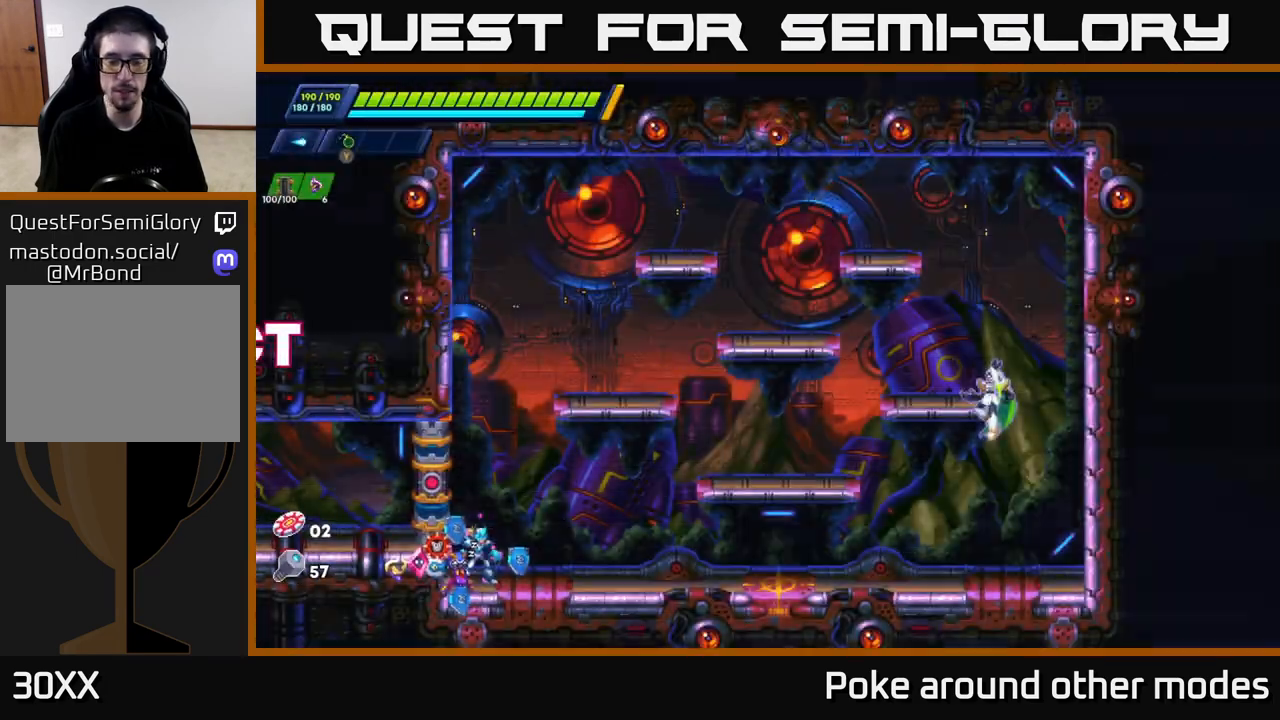
{"buttons": ["A"], "left_stick": "right", "right_stick": "center", "events": [[167, "left_stick", "right"], [467, "A", "down"]]}
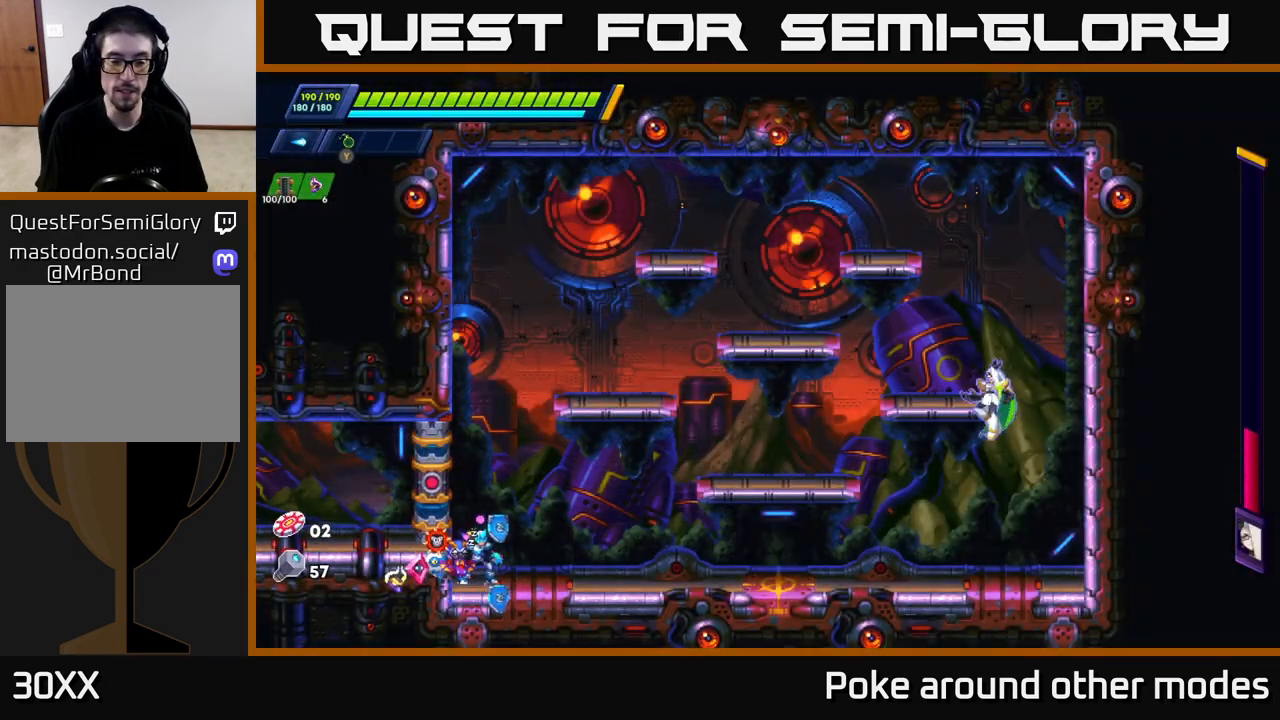
{"buttons": [], "left_stick": "right", "right_stick": "center", "events": [[133, "left_stick", "left"], [200, "A", "up"], [283, "left_stick", "center"], [350, "left_stick", "right"]]}
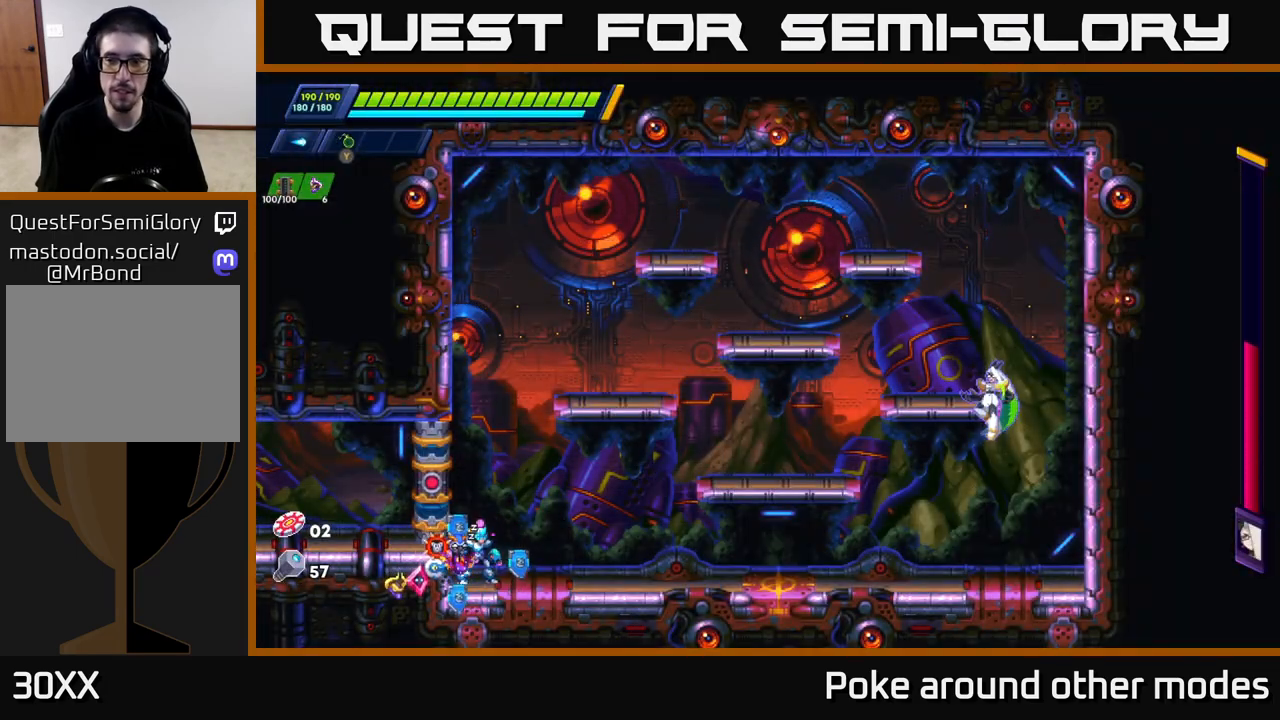
{"buttons": [], "left_stick": "right", "right_stick": "center", "events": [[133, "left_stick", "center"], [367, "left_stick", "right"]]}
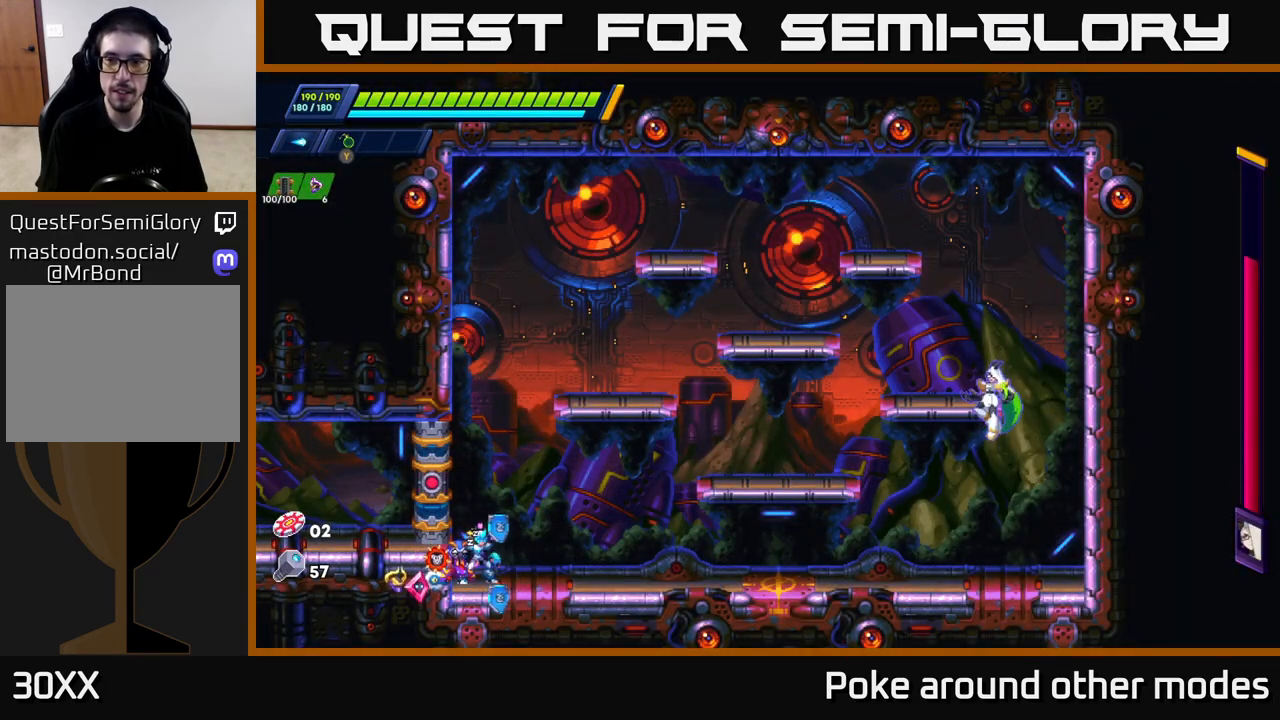
{"buttons": ["X"], "left_stick": "right", "right_stick": "center", "events": [[17, "left_stick", "center"], [283, "left_stick", "right"], [333, "A", "down"], [433, "X", "down"], [467, "A", "up"]]}